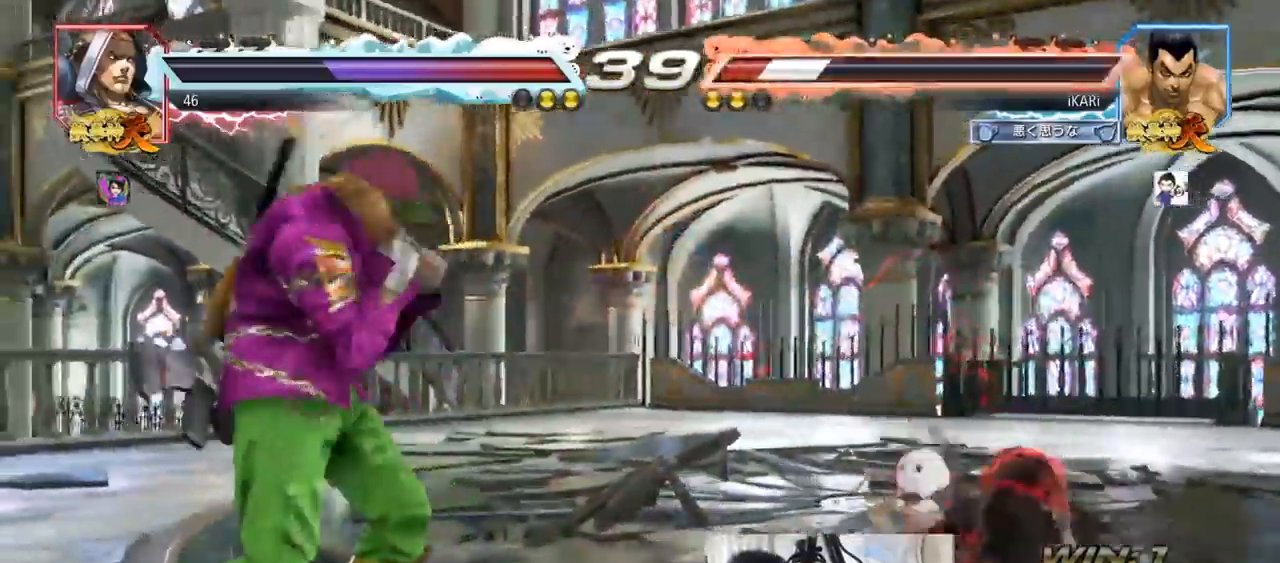
Gameplay with a controller (arcade stick); each line is a JSON object with the inputs held at the frame after it. "events" lists button and stick changes between this image and that frame as [ms after this image, input, new state], when the widget could be followed in between. Not read: L3 R3.
{"buttons": [], "left_stick": "center", "events": []}
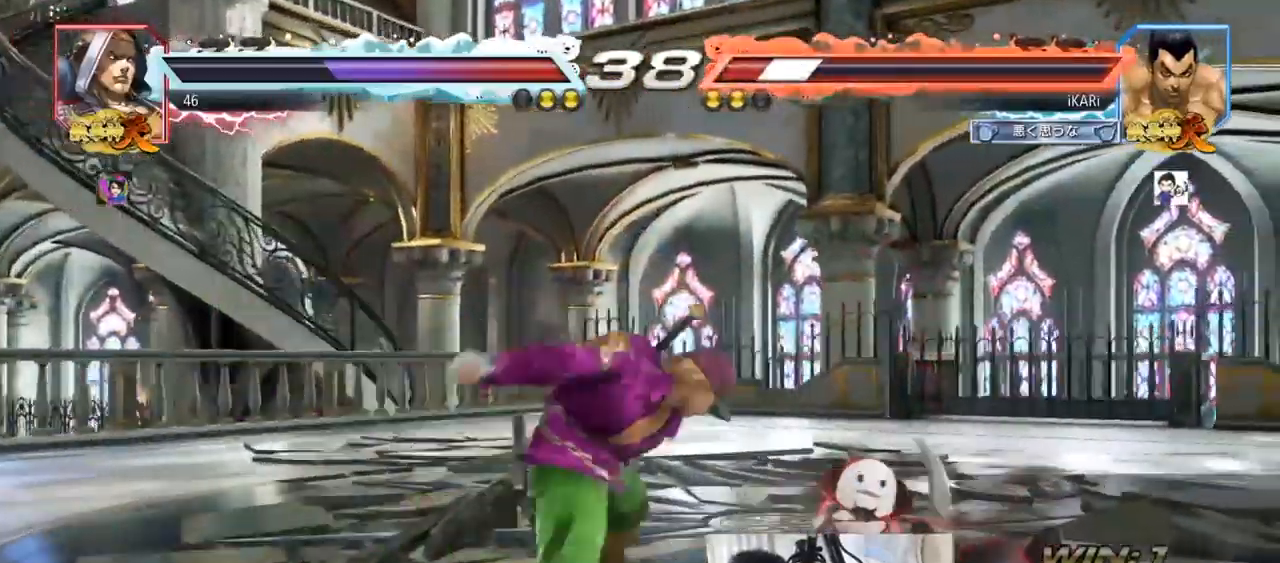
{"buttons": [], "left_stick": "right", "events": [[351, "left_stick", "right"]]}
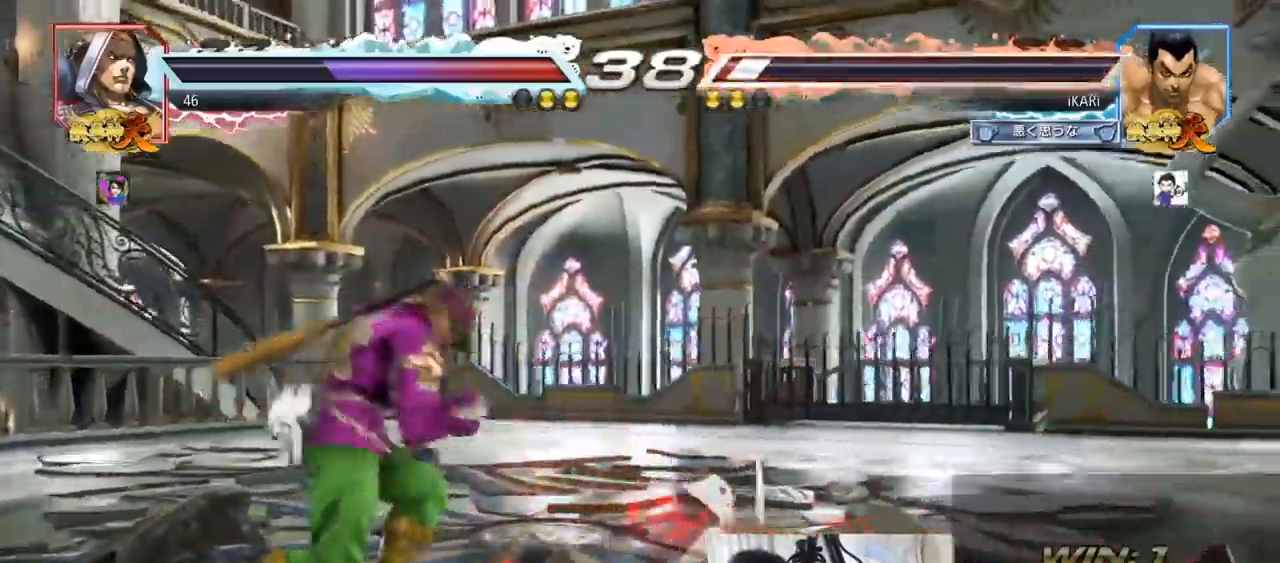
{"buttons": [], "left_stick": "up-right", "events": [[483, "left_stick", "up-right"]]}
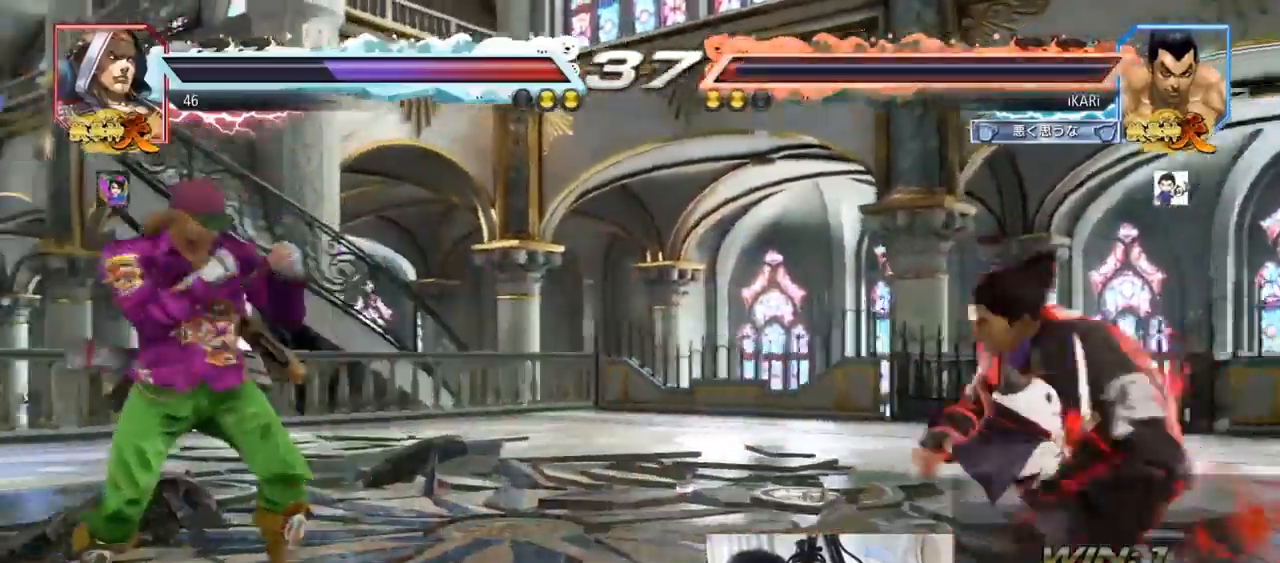
{"buttons": [], "left_stick": "center", "events": [[401, "left_stick", "center"]]}
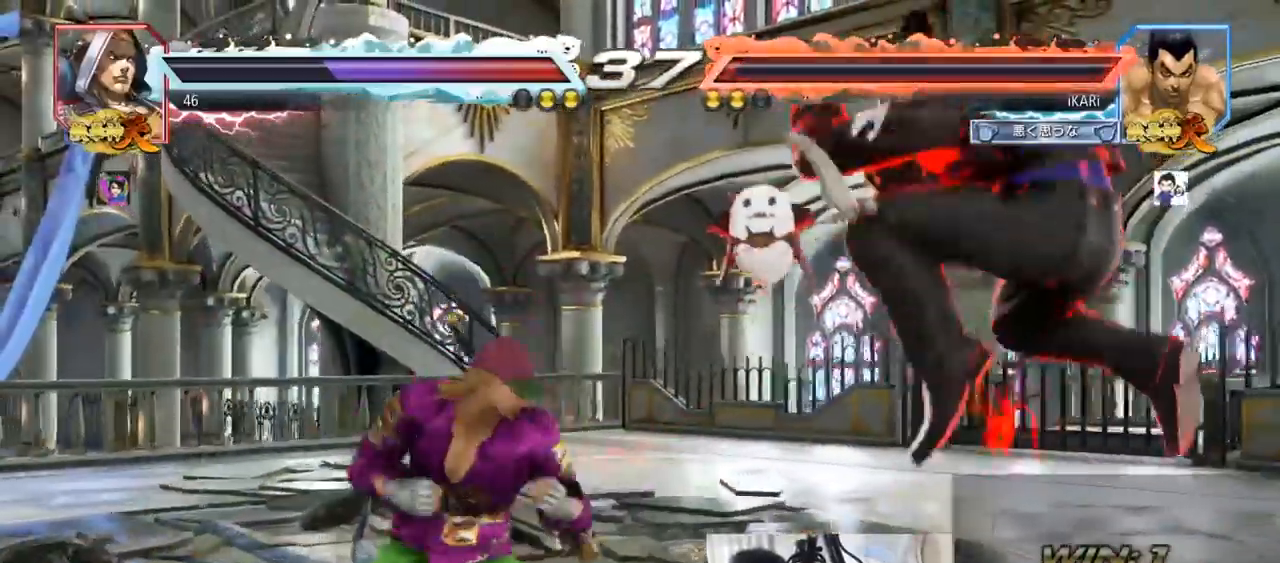
{"buttons": [], "left_stick": "center", "events": [[150, "TRIANGLE", "down"], [233, "TRIANGLE", "up"], [283, "TRIANGLE", "down"], [333, "TRIANGLE", "up"], [367, "TRIANGLE", "down"], [433, "TRIANGLE", "up"]]}
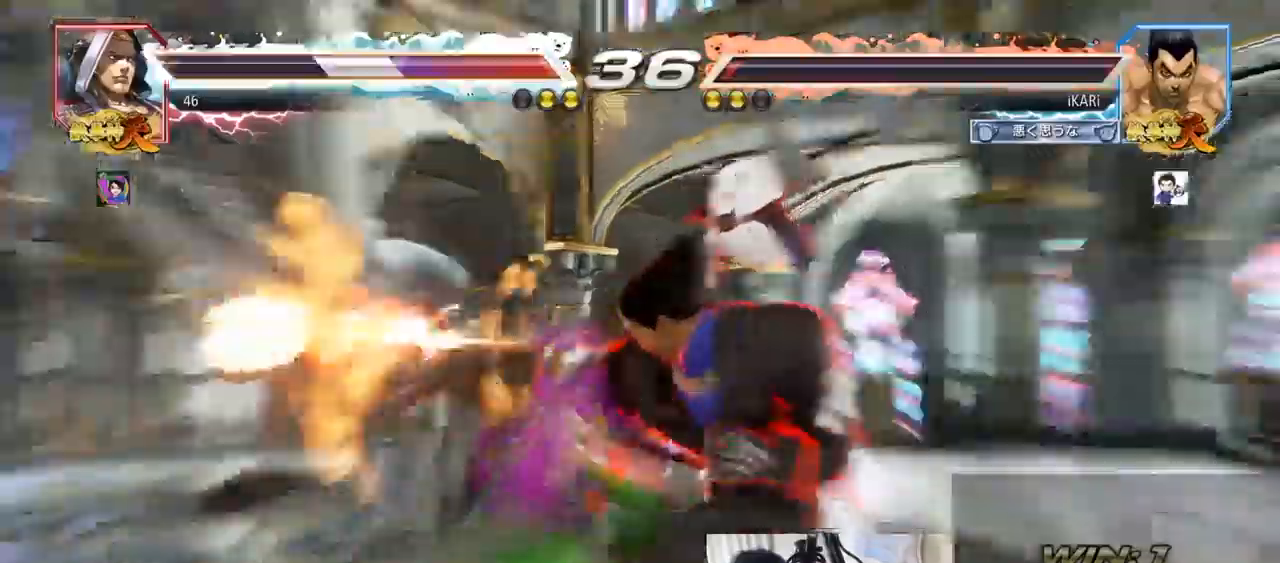
{"buttons": [], "left_stick": "center", "events": []}
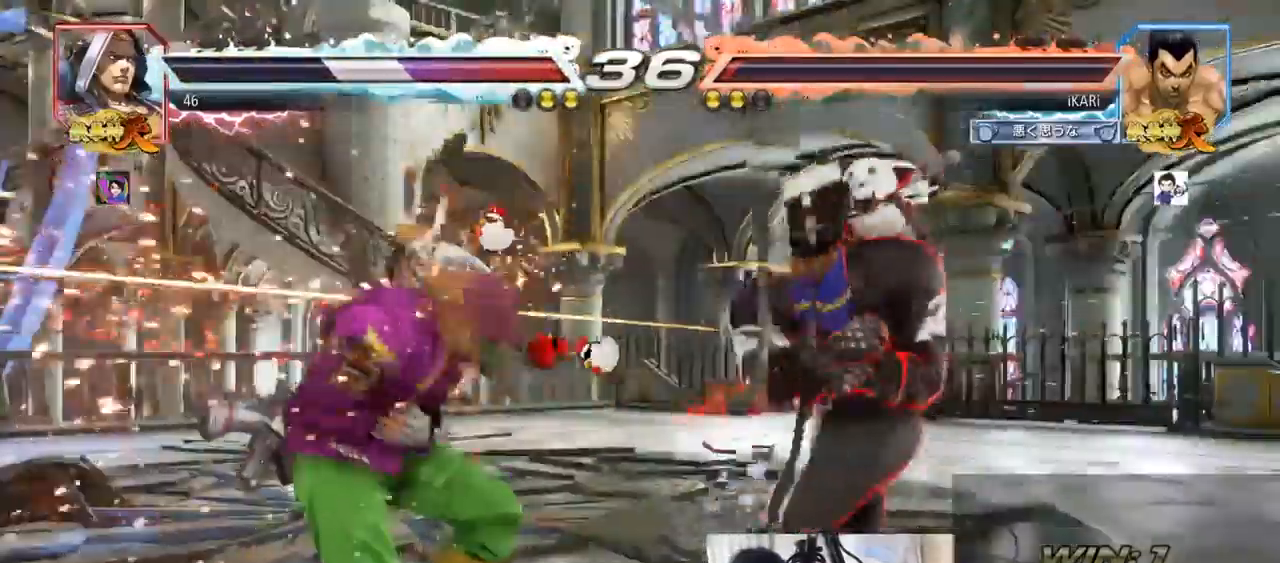
{"buttons": ["CIRCLE", "SQUARE"], "left_stick": "center", "events": [[367, "left_stick", "down"], [450, "CIRCLE", "down"], [450, "SQUARE", "down"], [450, "left_stick", "center"]]}
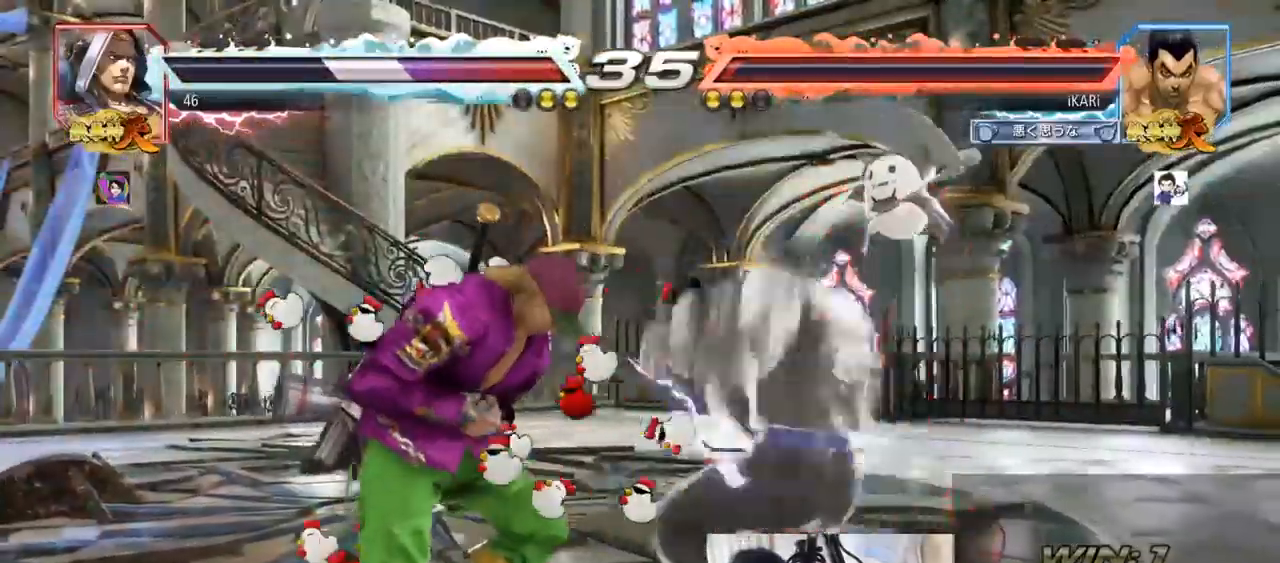
{"buttons": [], "left_stick": "center", "events": [[300, "CIRCLE", "up"], [384, "SQUARE", "up"]]}
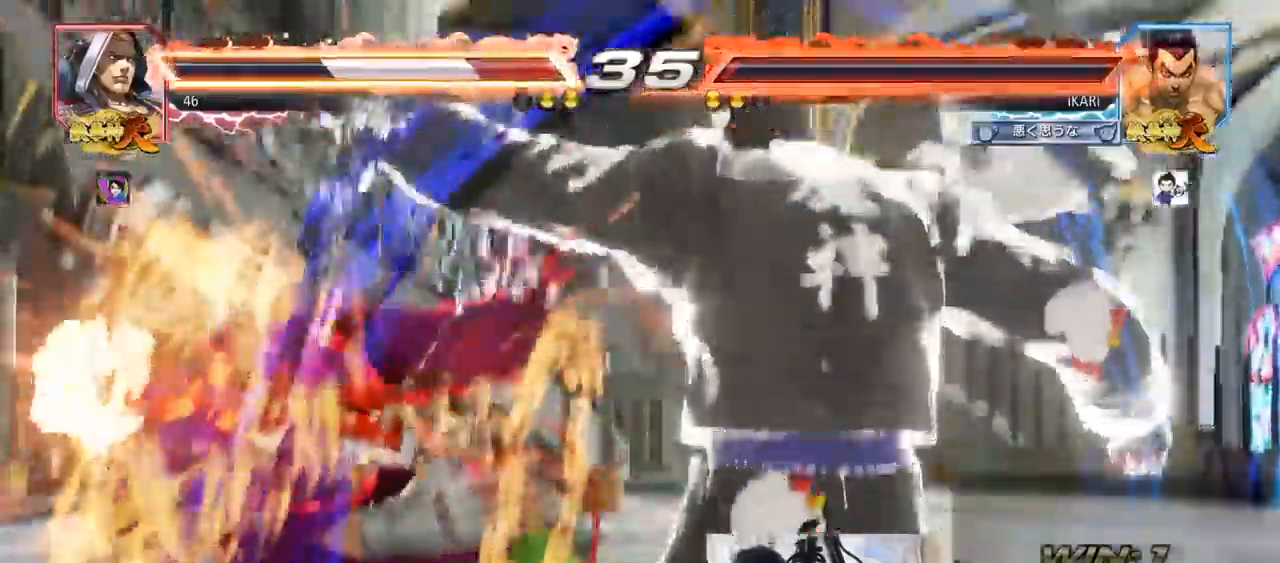
{"buttons": [], "left_stick": "center", "events": []}
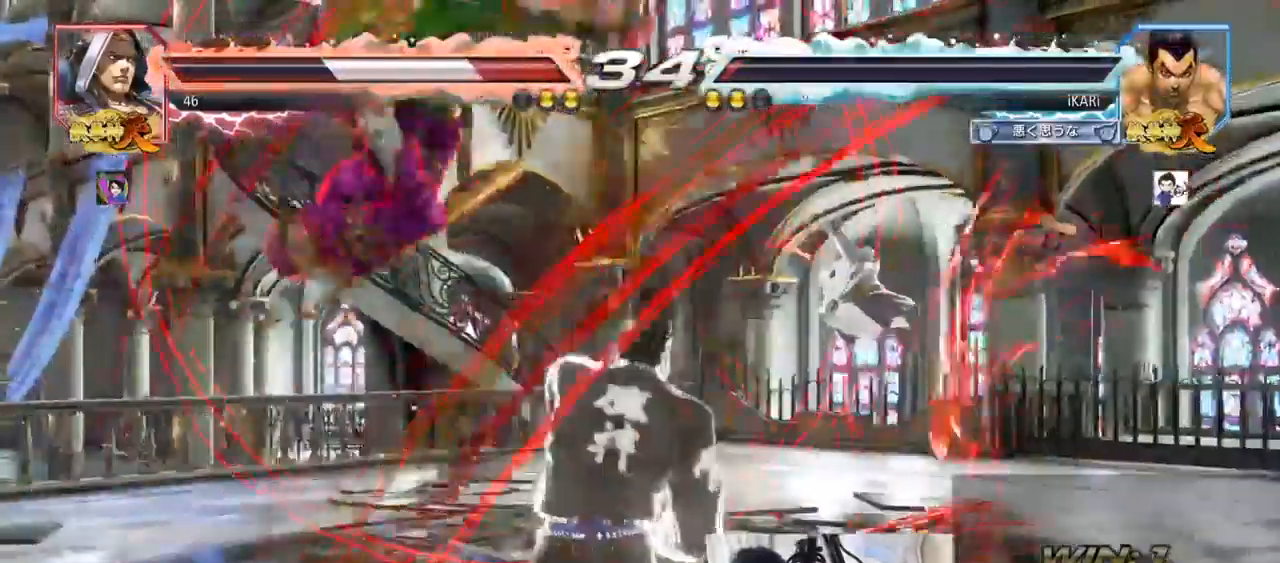
{"buttons": [], "left_stick": "center", "events": [[267, "TRIANGLE", "down"], [267, "left_stick", "down-left"], [300, "TRIANGLE", "up"], [317, "left_stick", "center"]]}
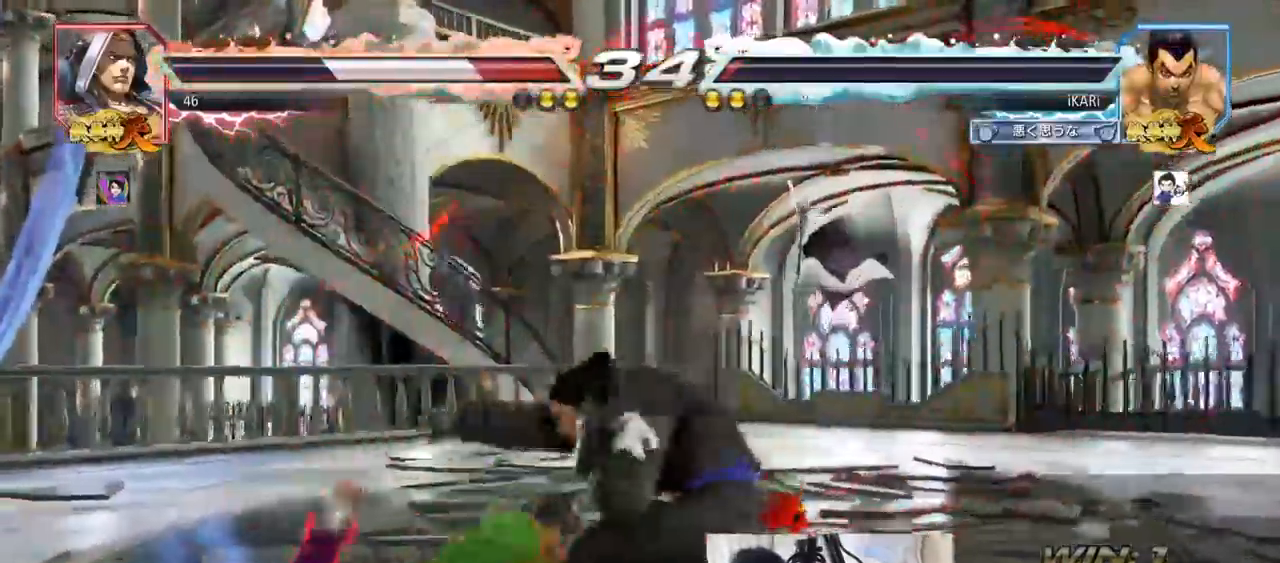
{"buttons": [], "left_stick": "center", "events": [[417, "left_stick", "left"], [467, "left_stick", "center"]]}
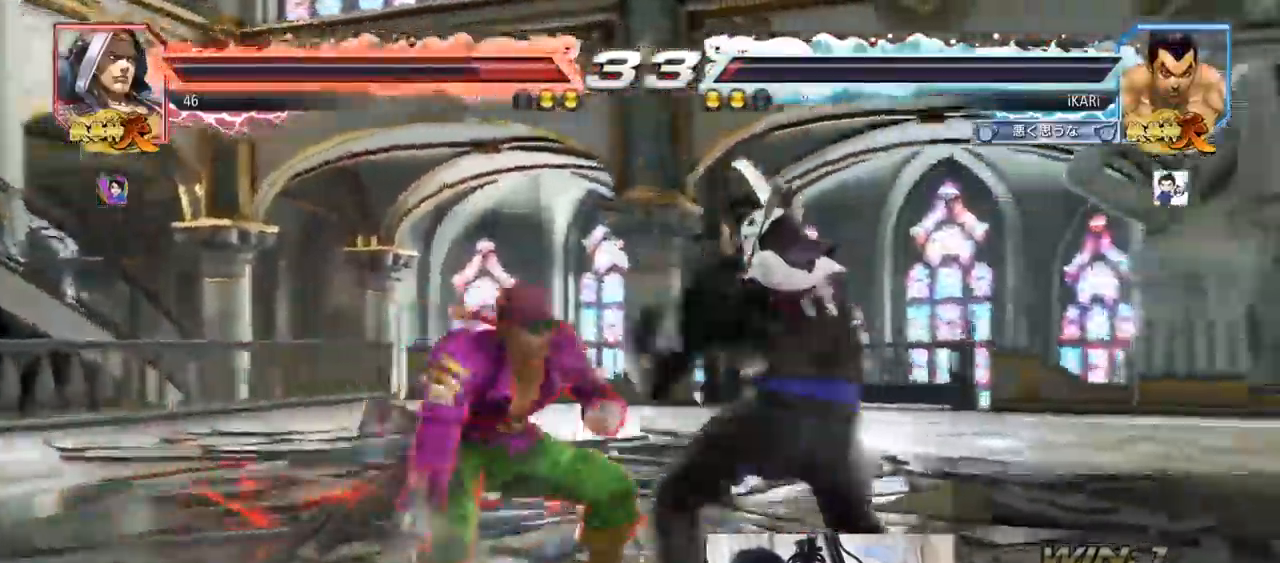
{"buttons": [], "left_stick": "center", "events": [[50, "left_stick", "left"], [134, "left_stick", "down"], [184, "left_stick", "left"], [300, "left_stick", "center"]]}
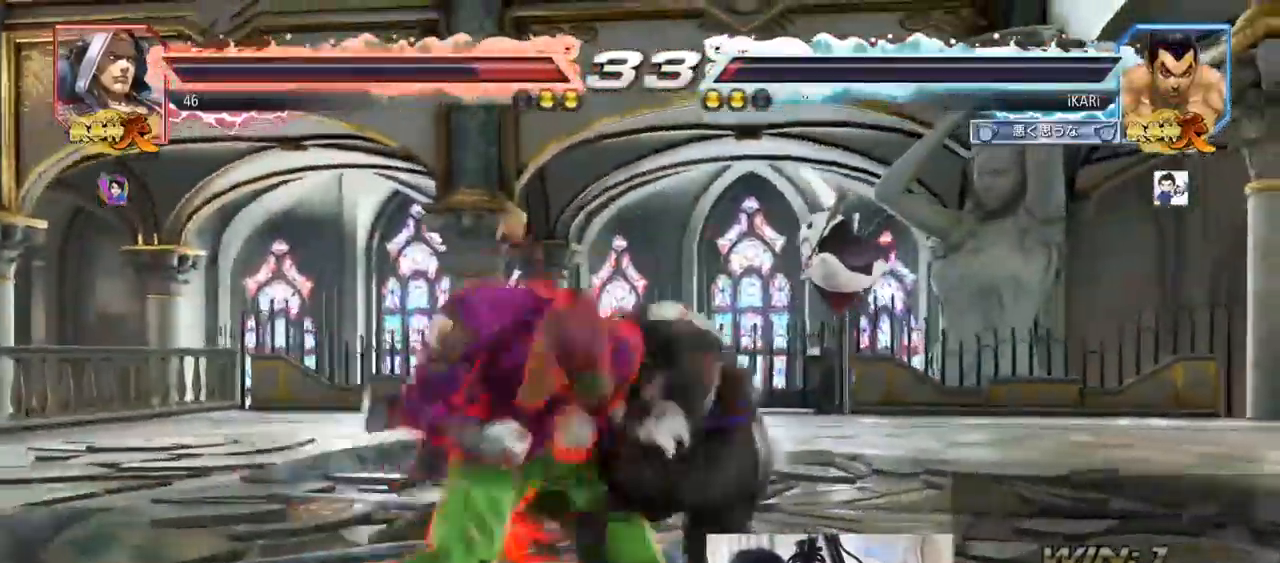
{"buttons": [], "left_stick": "center", "events": [[16, "left_stick", "right"], [467, "left_stick", "center"]]}
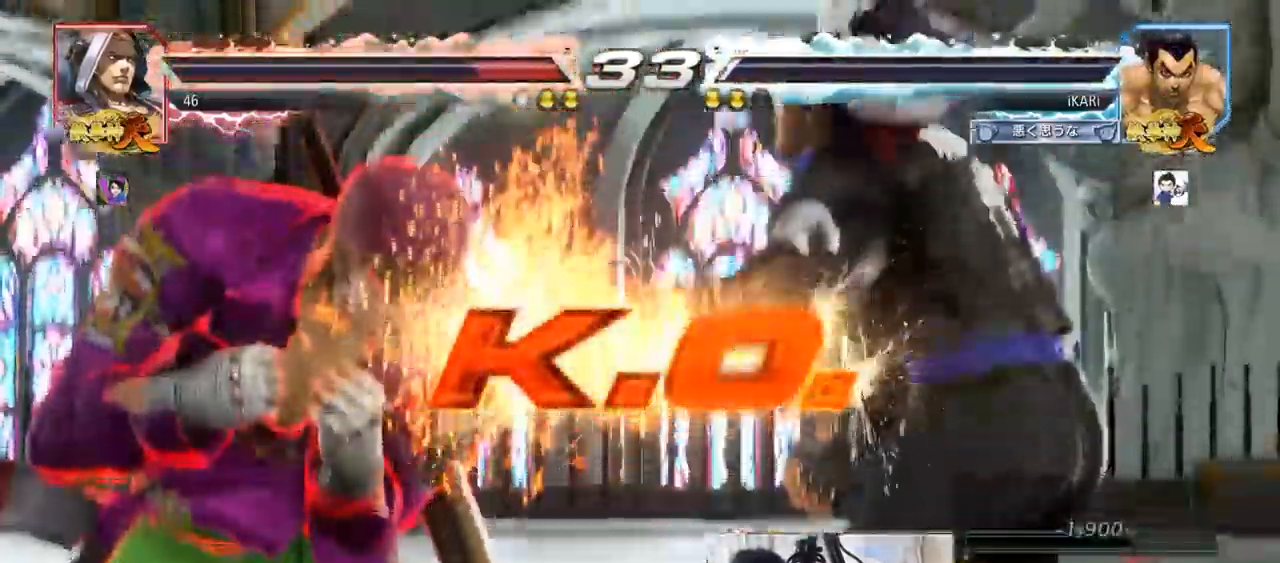
{"buttons": [], "left_stick": "center", "events": []}
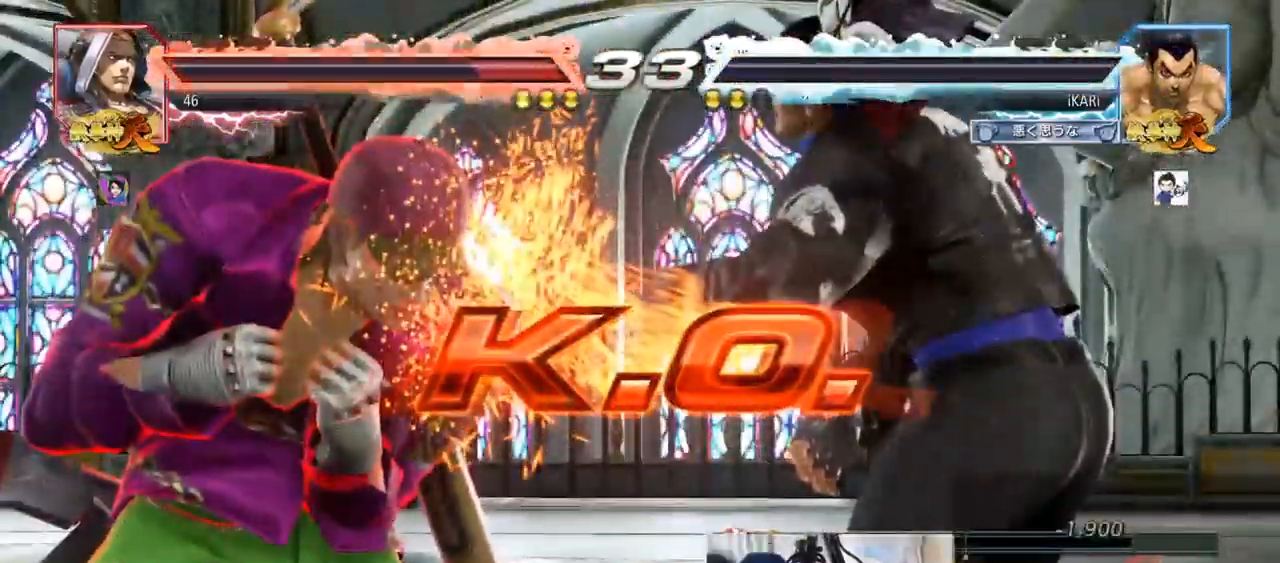
{"buttons": [], "left_stick": "center"}
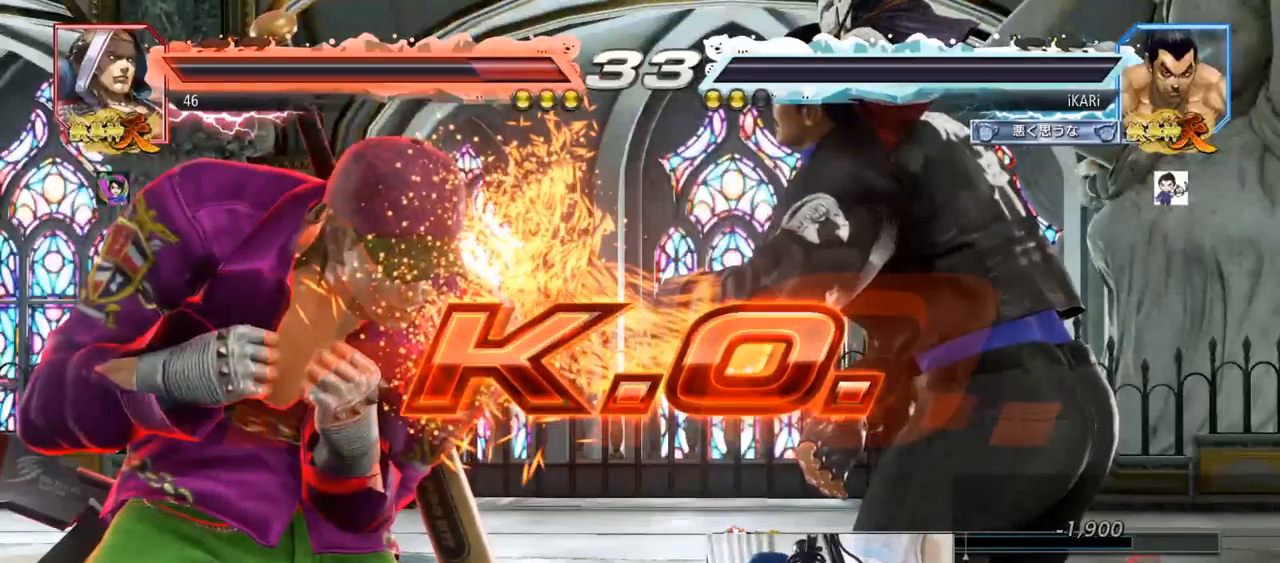
{"buttons": [], "left_stick": "center", "events": []}
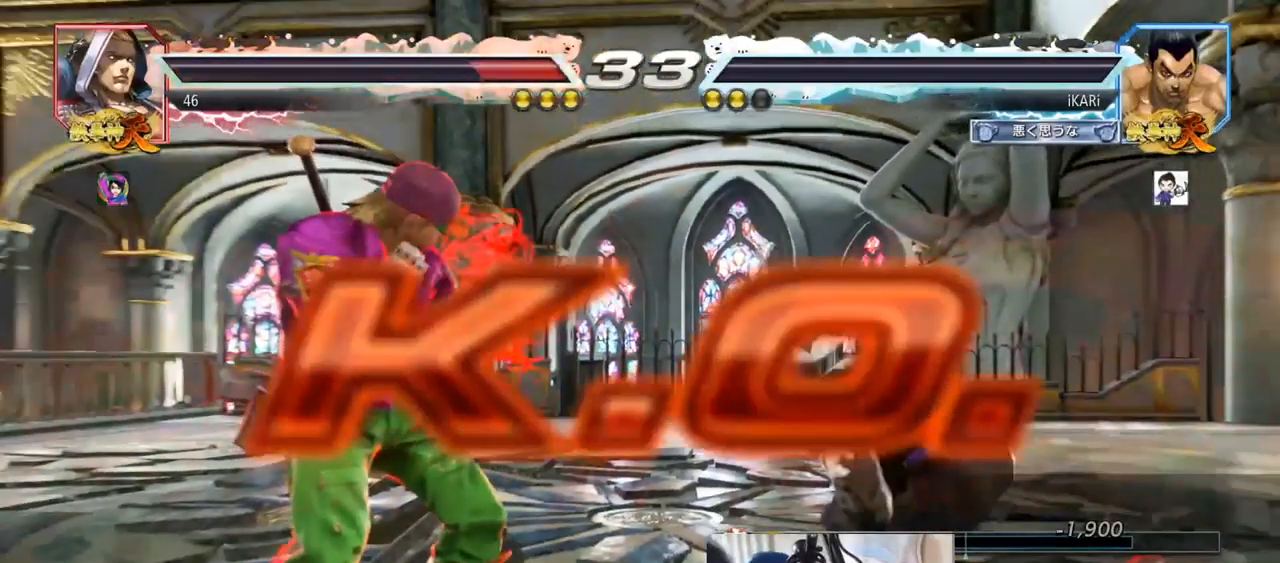
{"buttons": [], "left_stick": "center", "events": []}
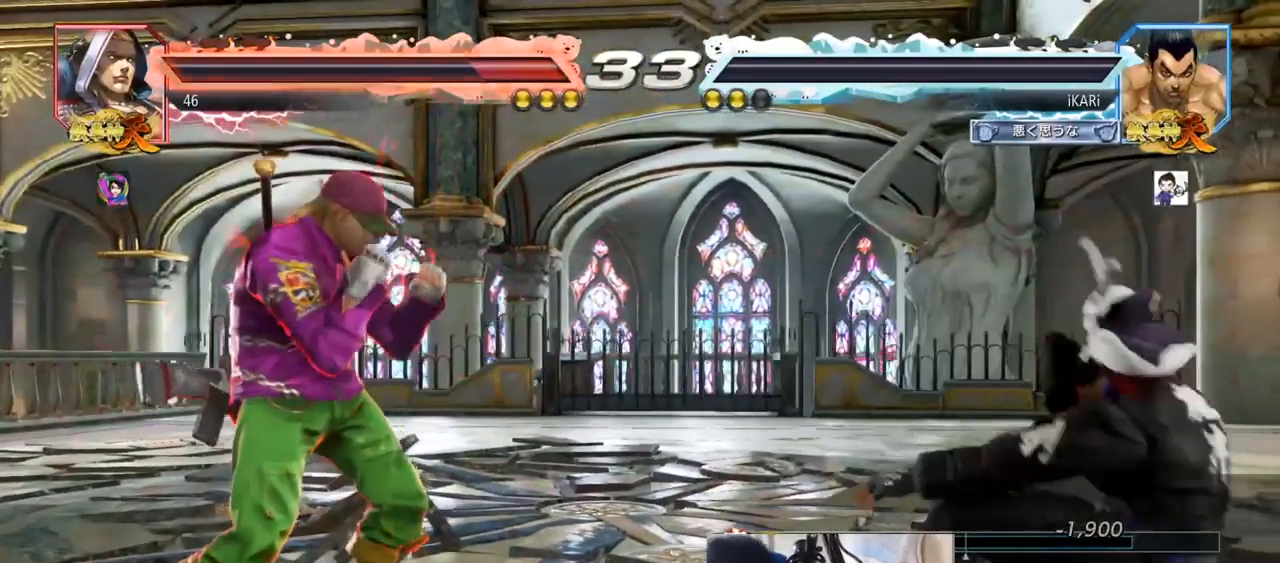
{"buttons": [], "left_stick": "center", "events": []}
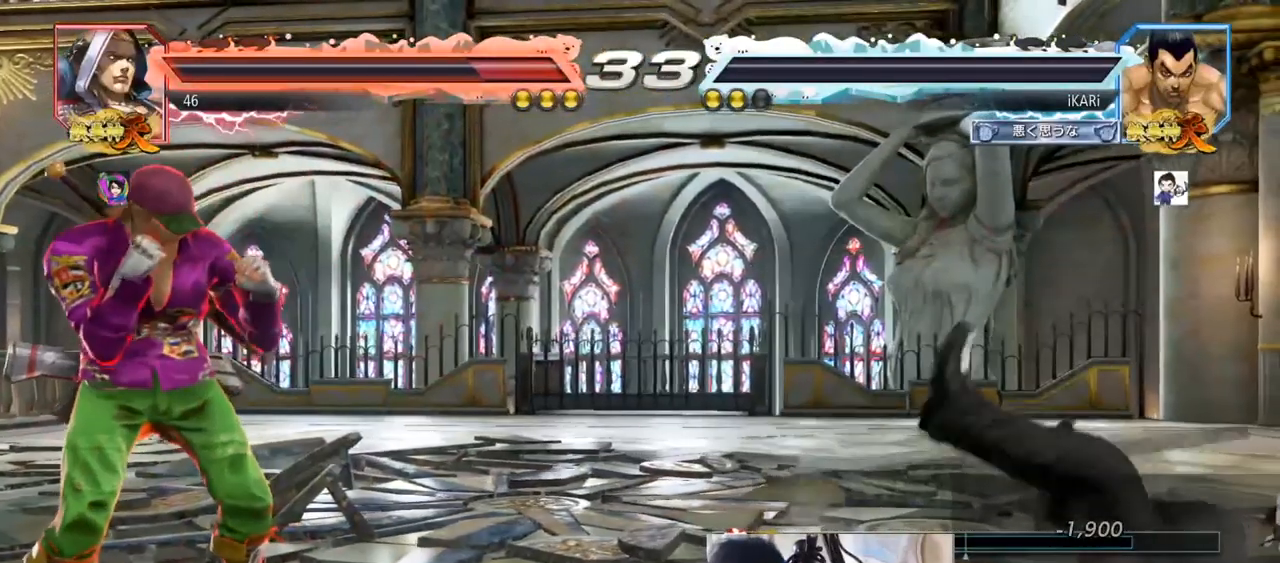
{"buttons": [], "left_stick": "center"}
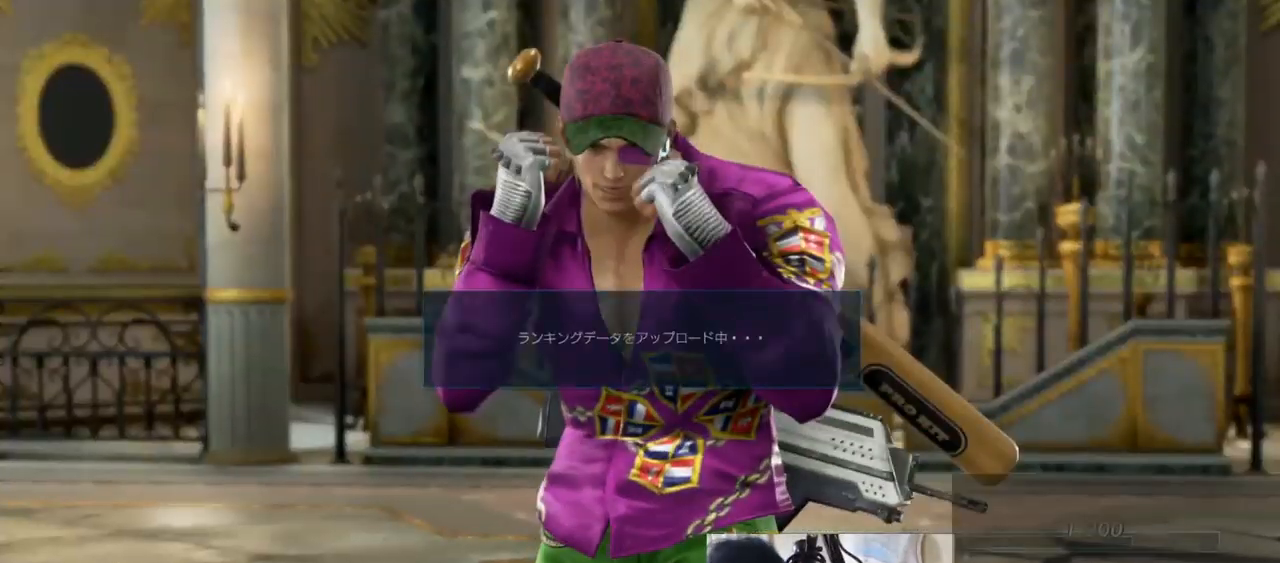
{"buttons": [], "left_stick": "center", "events": []}
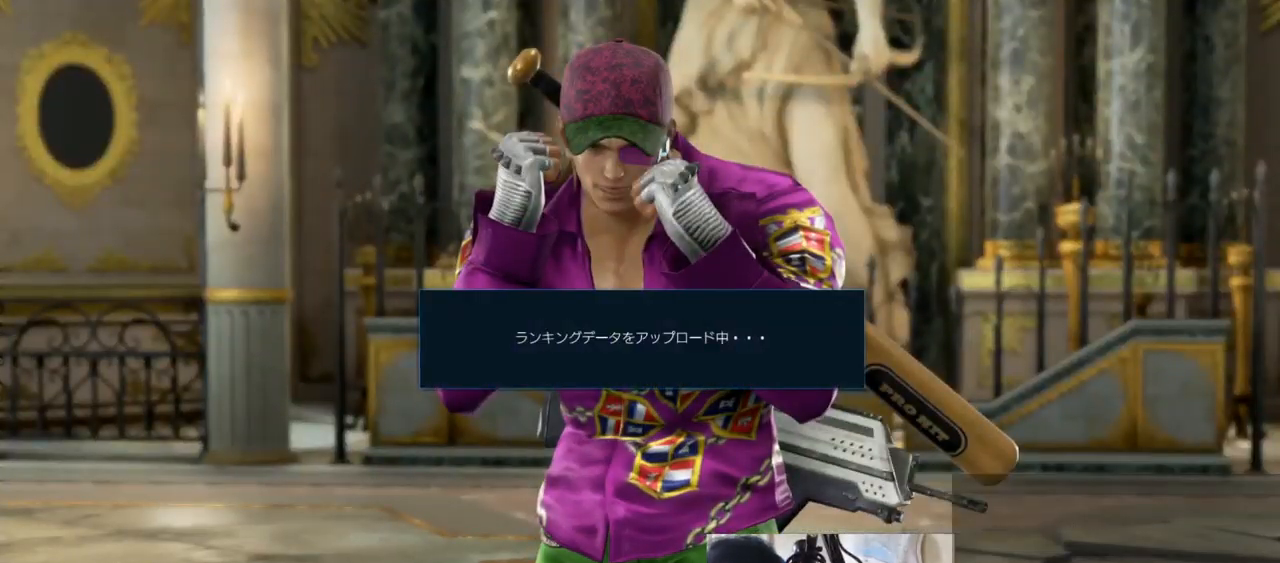
{"buttons": [], "left_stick": "center", "events": []}
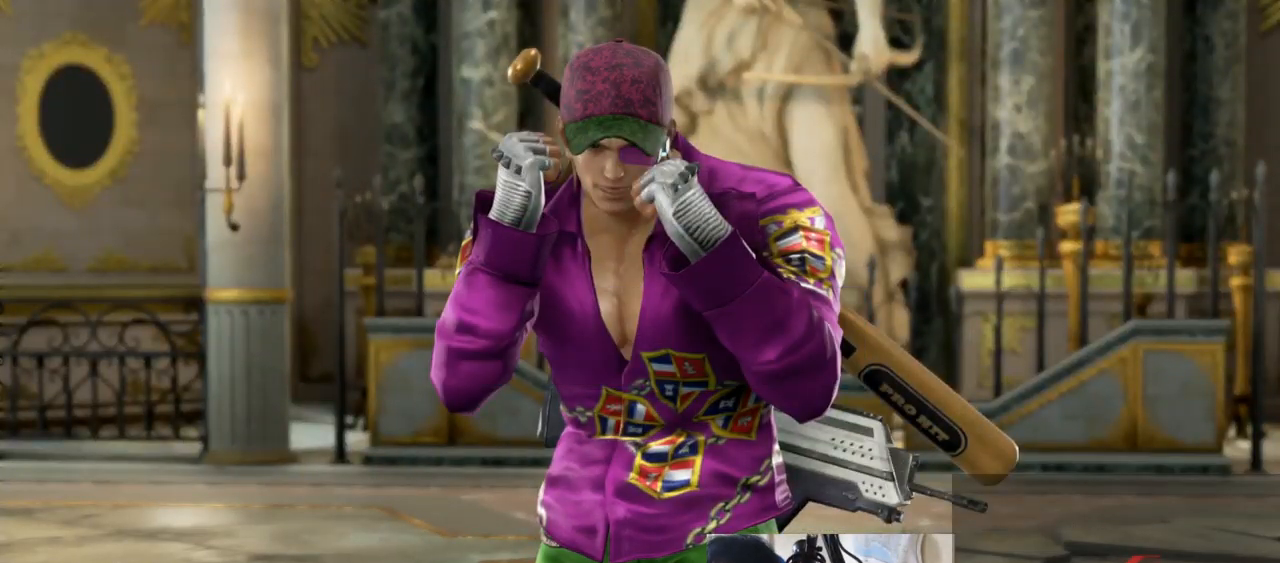
{"buttons": [], "left_stick": "center", "events": []}